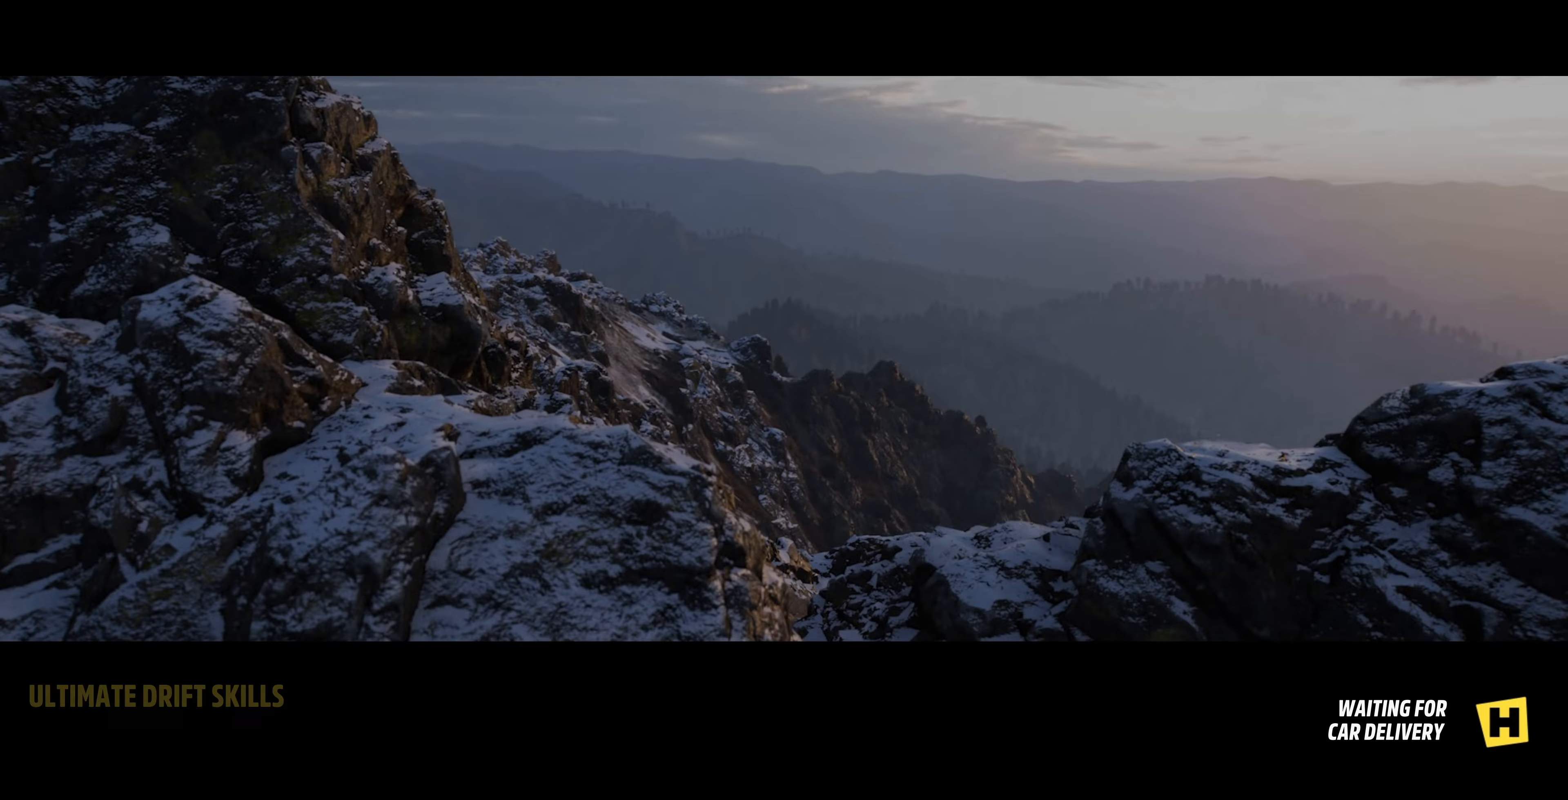
Gameplay with a controller (PlayStation layout); each line is a JSON object with the inputs held at the frame after it. "events" lists button and stick changes between this image and that frame as [ms after this image, input, new state], when the widget could be followed in between.
{"buttons": [], "left_stick": "center", "right_stick": "center", "events": []}
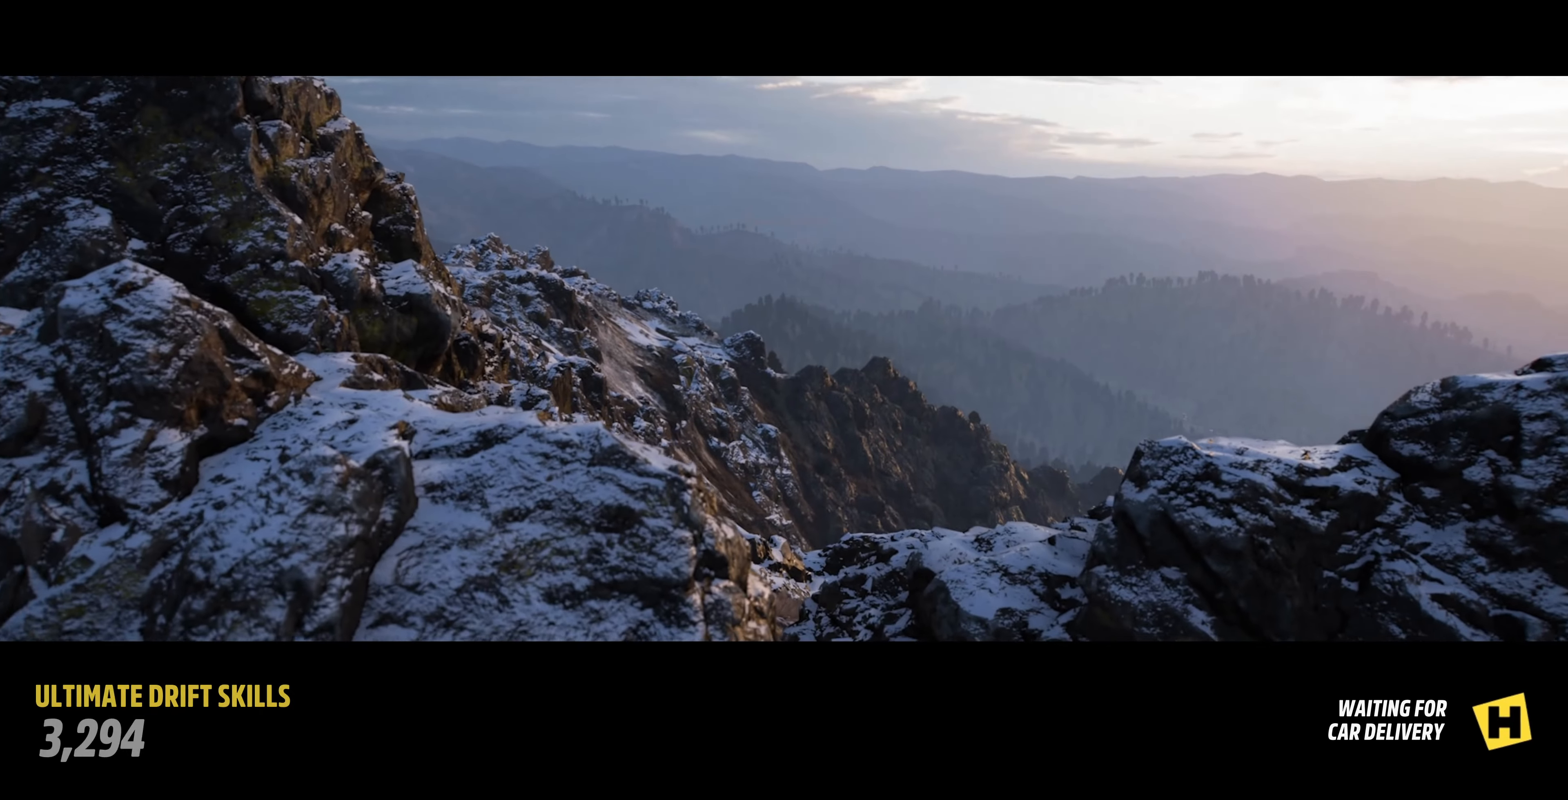
{"buttons": [], "left_stick": "center", "right_stick": "center", "events": []}
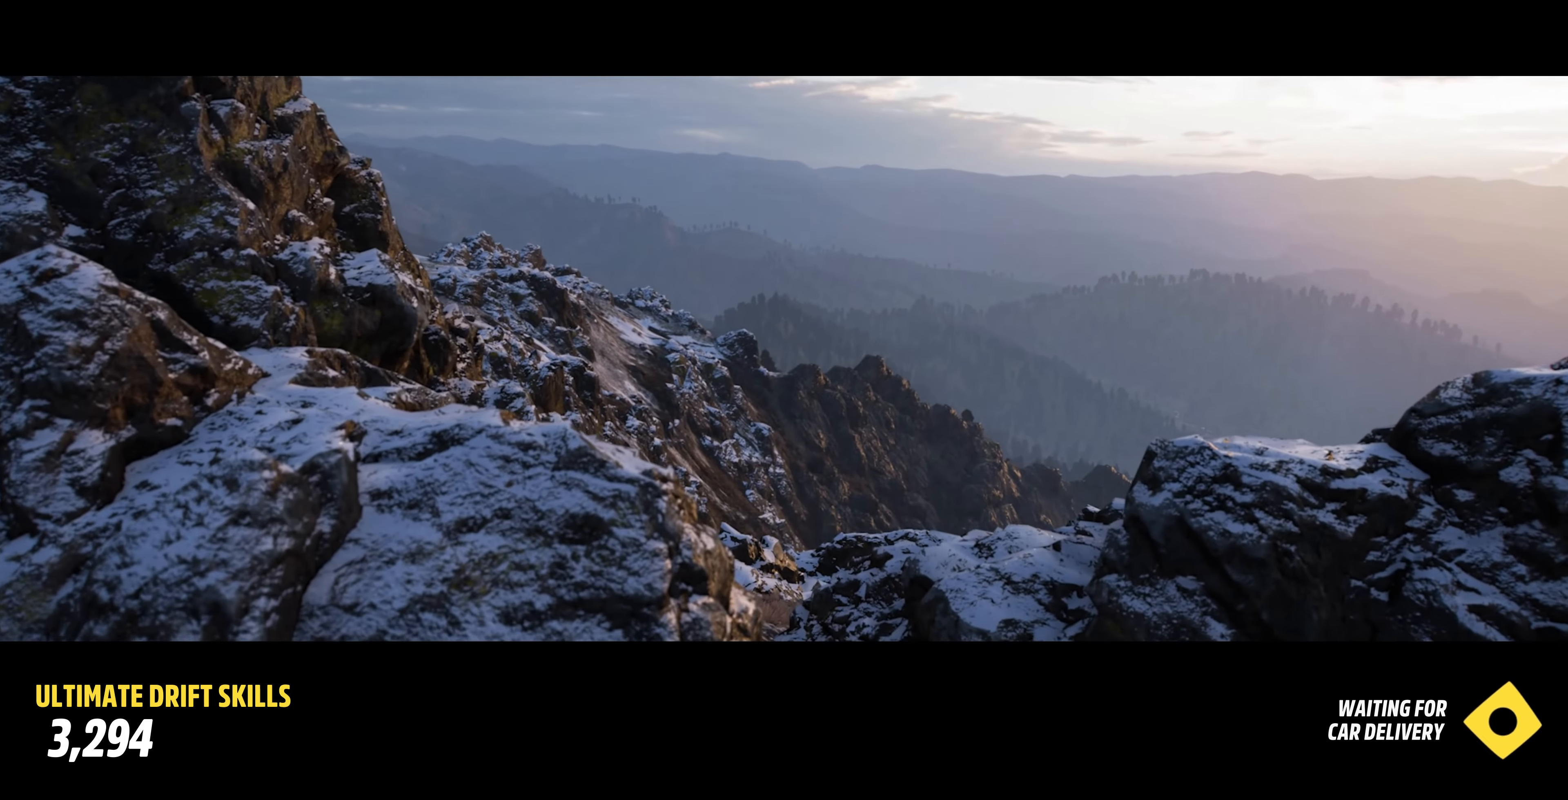
{"buttons": [], "left_stick": "center", "right_stick": "center", "events": []}
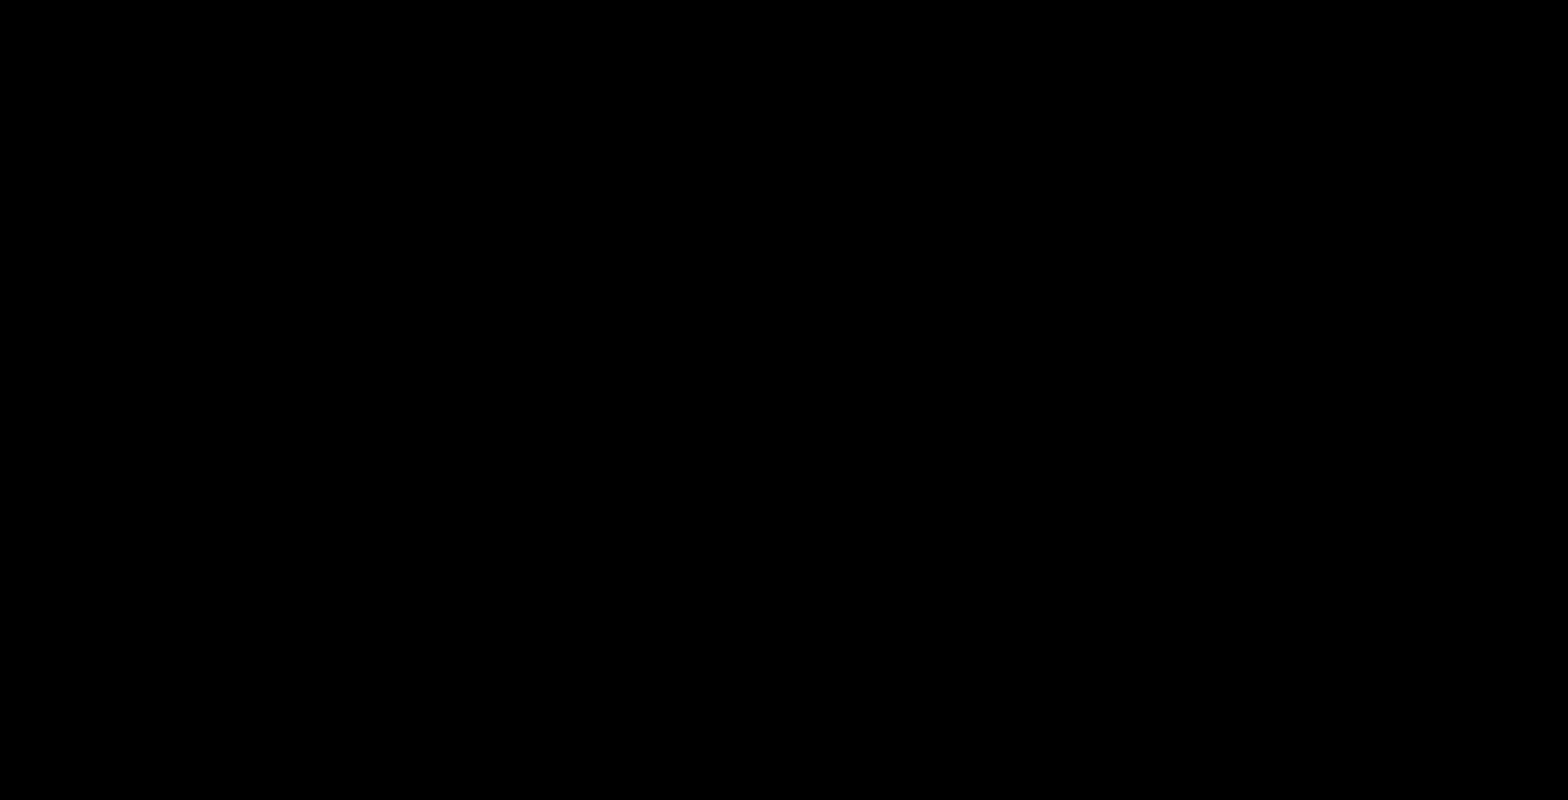
{"buttons": [], "left_stick": "center", "right_stick": "center", "events": []}
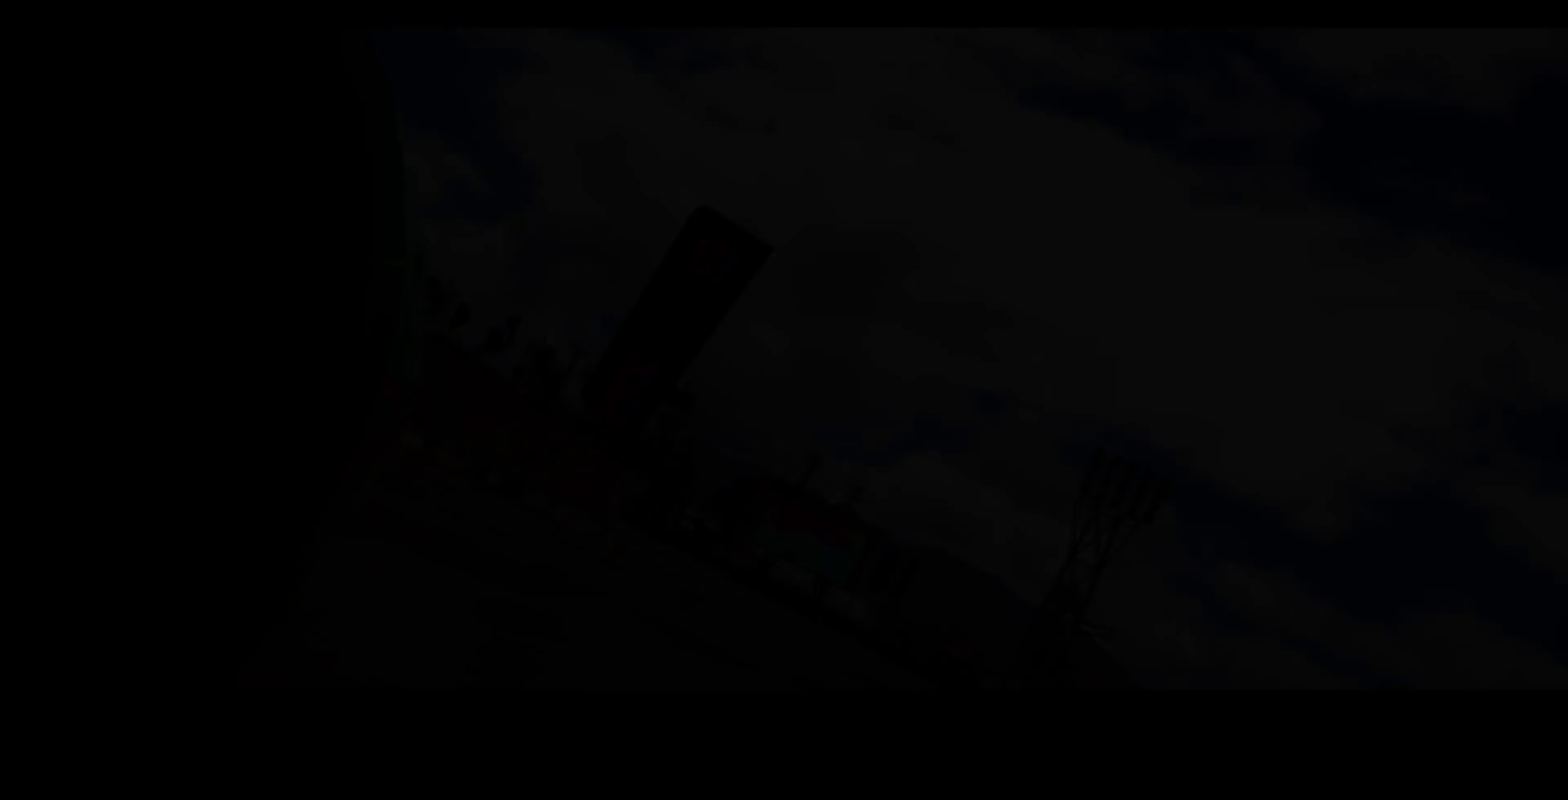
{"buttons": [], "left_stick": "center", "right_stick": "center", "events": []}
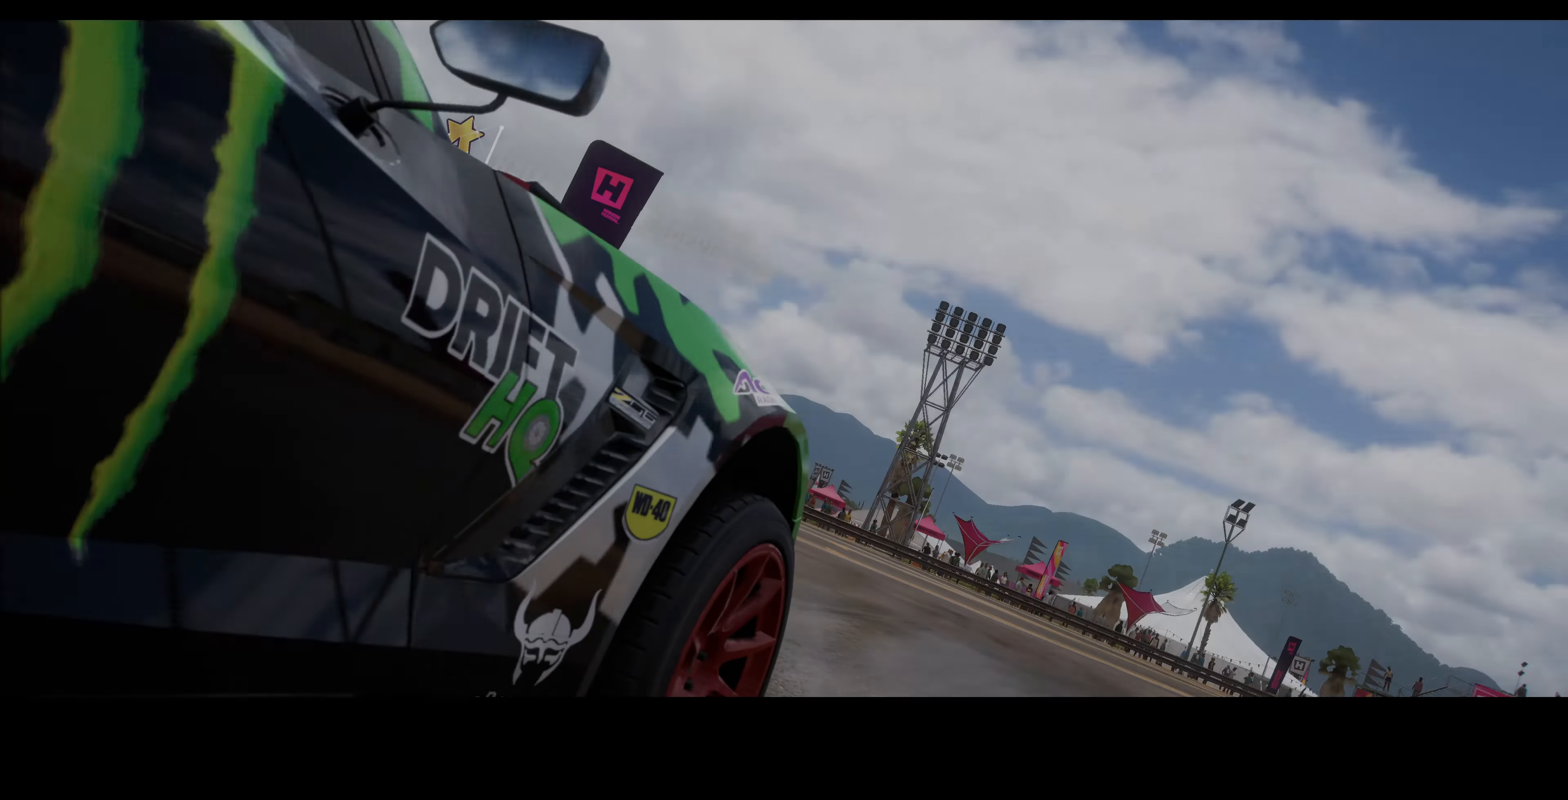
{"buttons": [], "left_stick": "center", "right_stick": "center", "events": []}
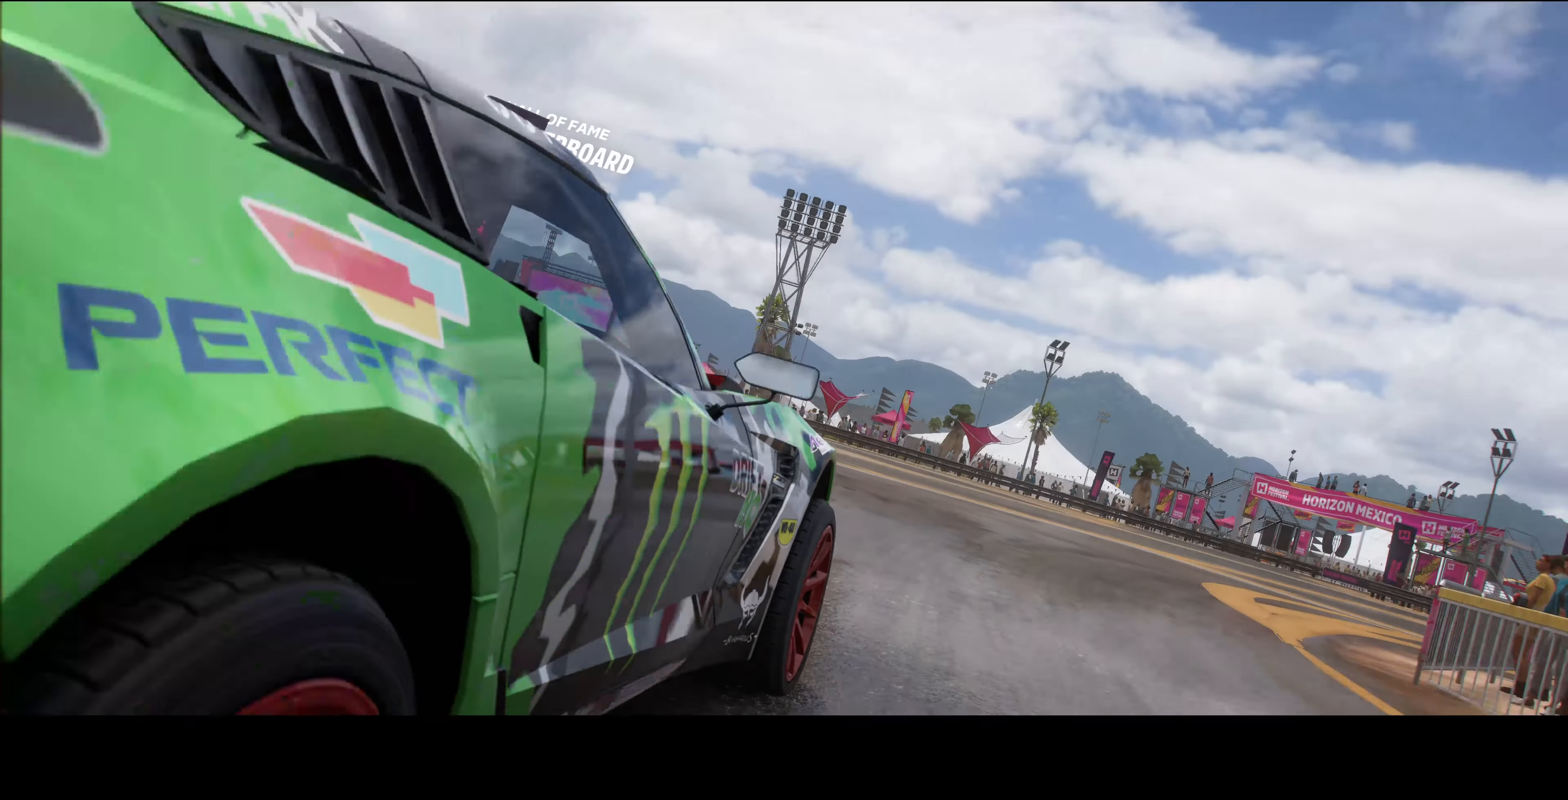
{"buttons": [], "left_stick": "center", "right_stick": "center", "events": []}
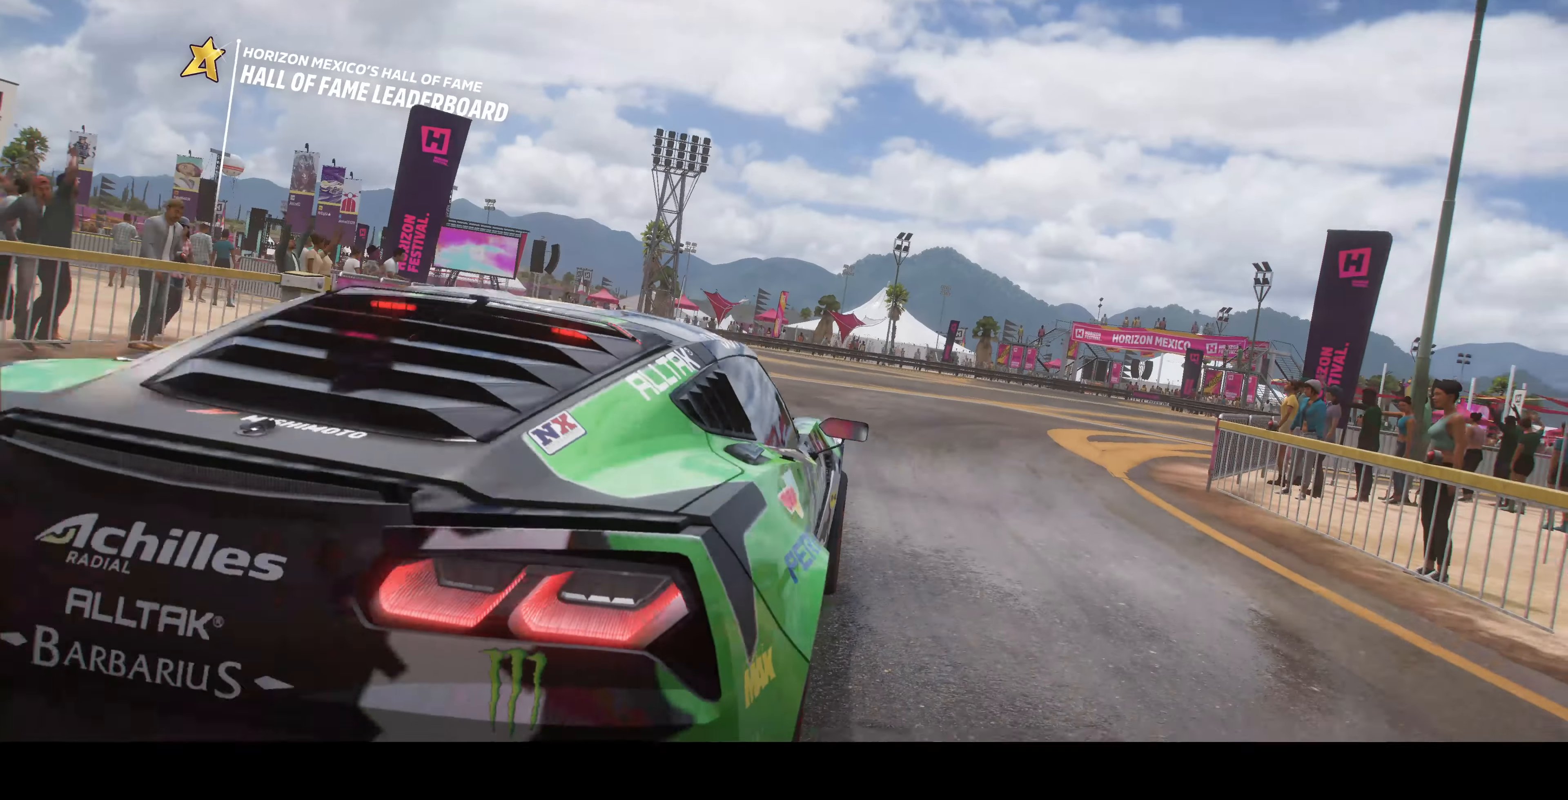
{"buttons": [], "left_stick": "center", "right_stick": "center", "events": []}
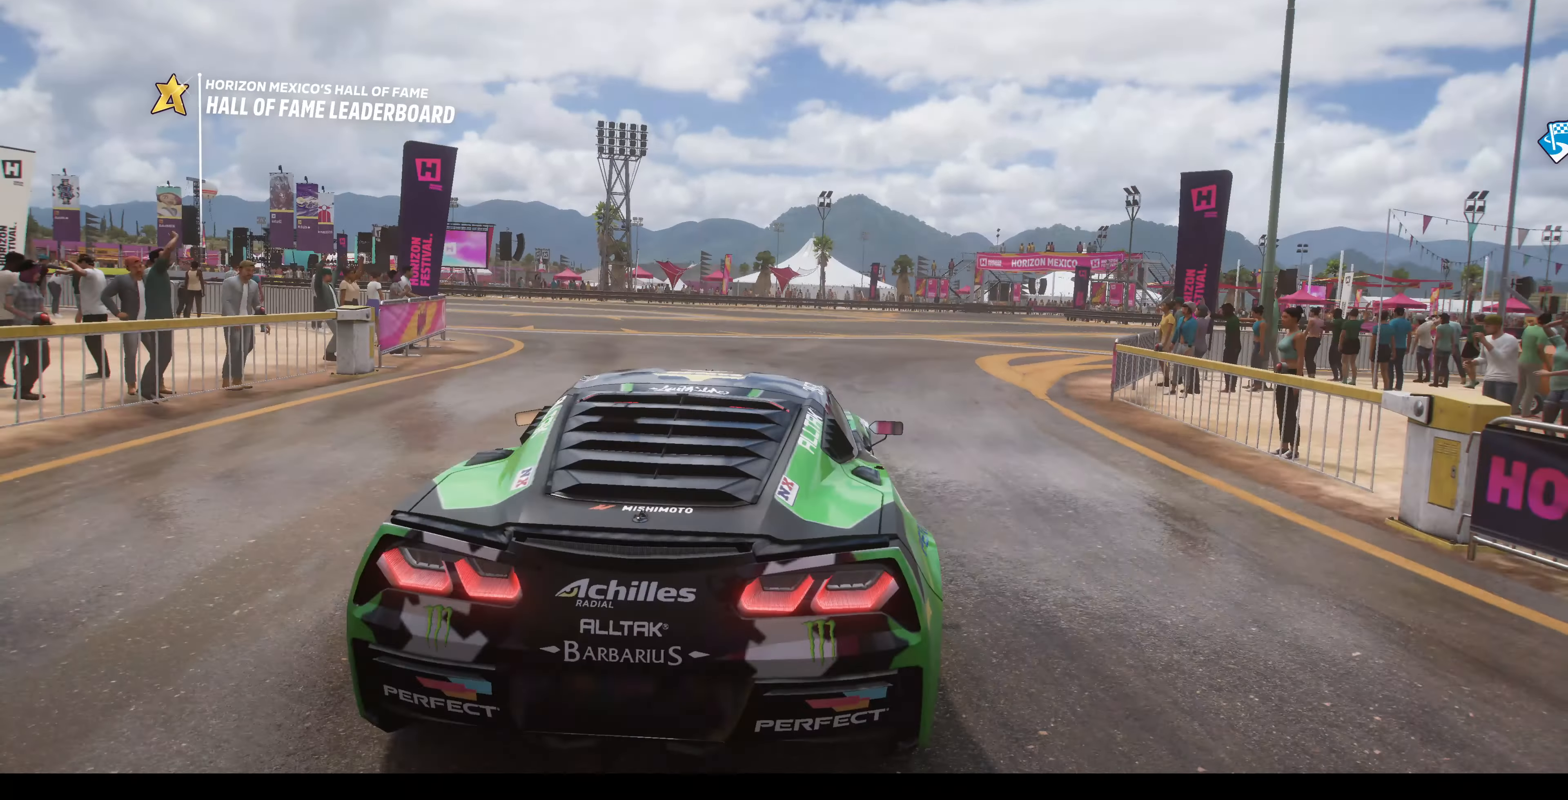
{"buttons": [], "left_stick": "center", "right_stick": "center", "events": []}
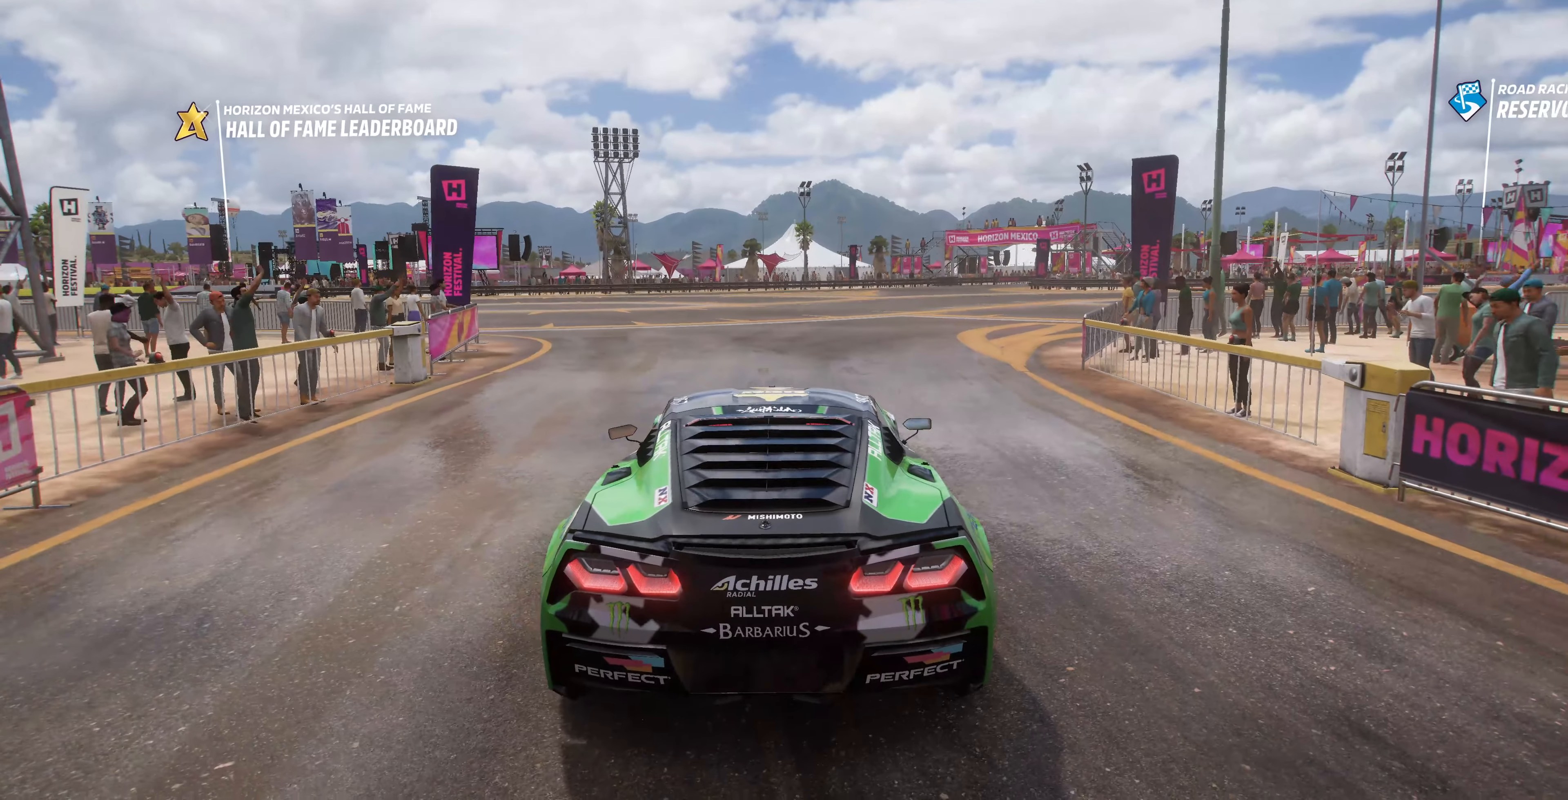
{"buttons": [], "left_stick": "center", "right_stick": "down-right", "events": [[100, "right_stick", "down-right"]]}
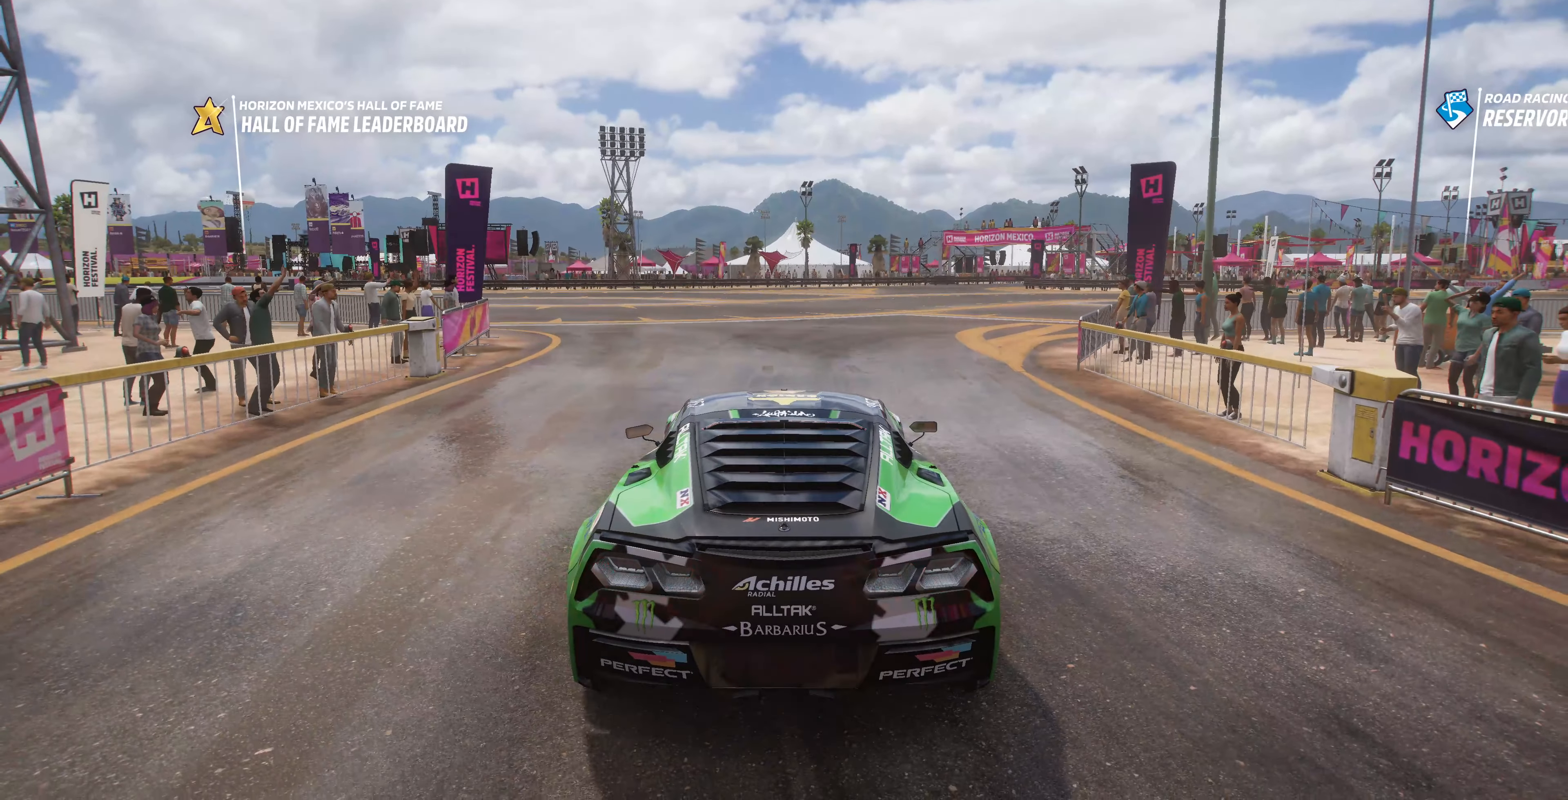
{"buttons": [], "left_stick": "center", "right_stick": "down-right", "events": []}
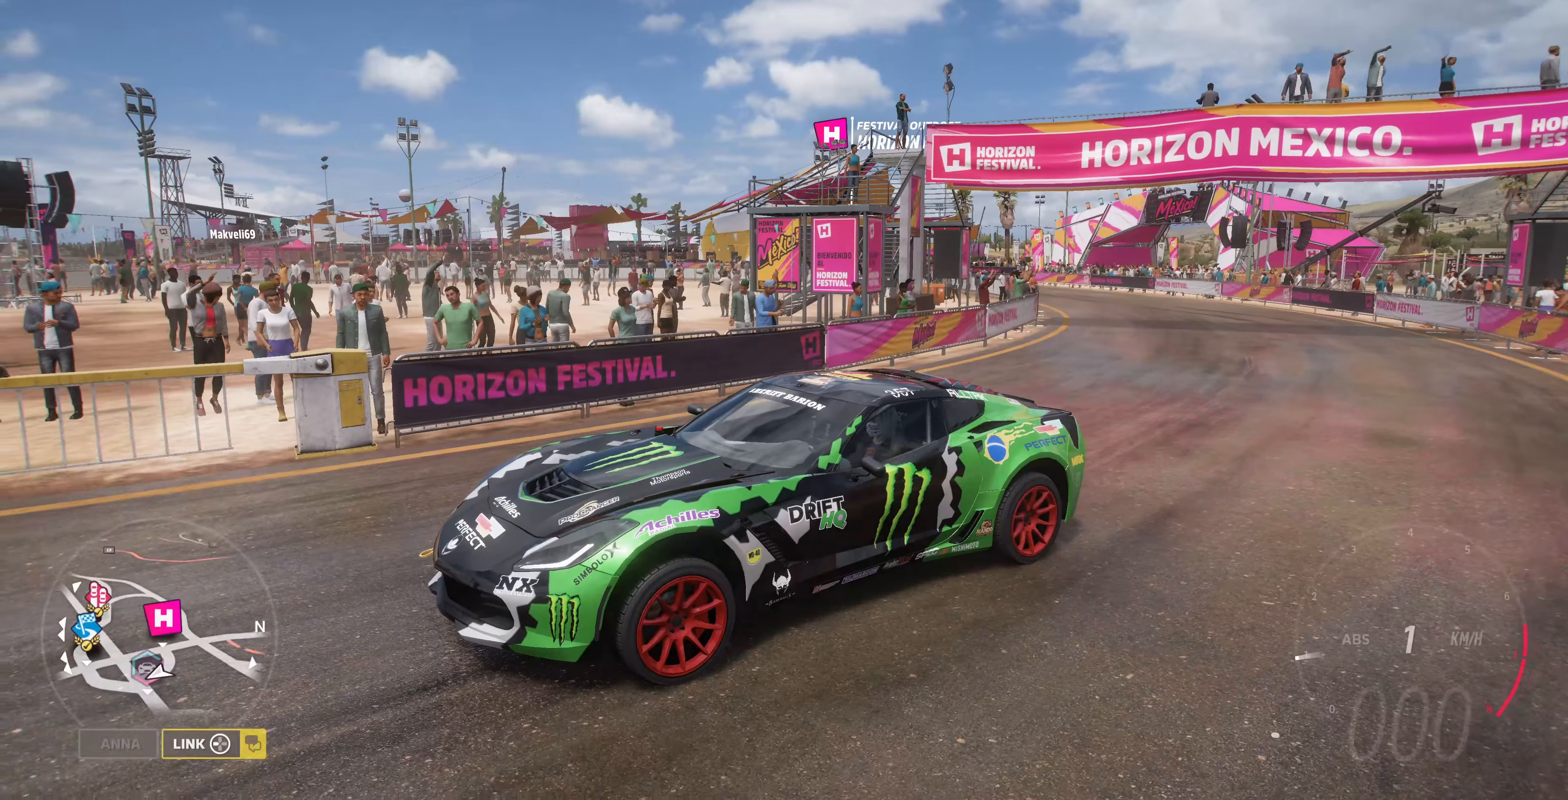
{"buttons": [], "left_stick": "center", "right_stick": "down-right", "events": []}
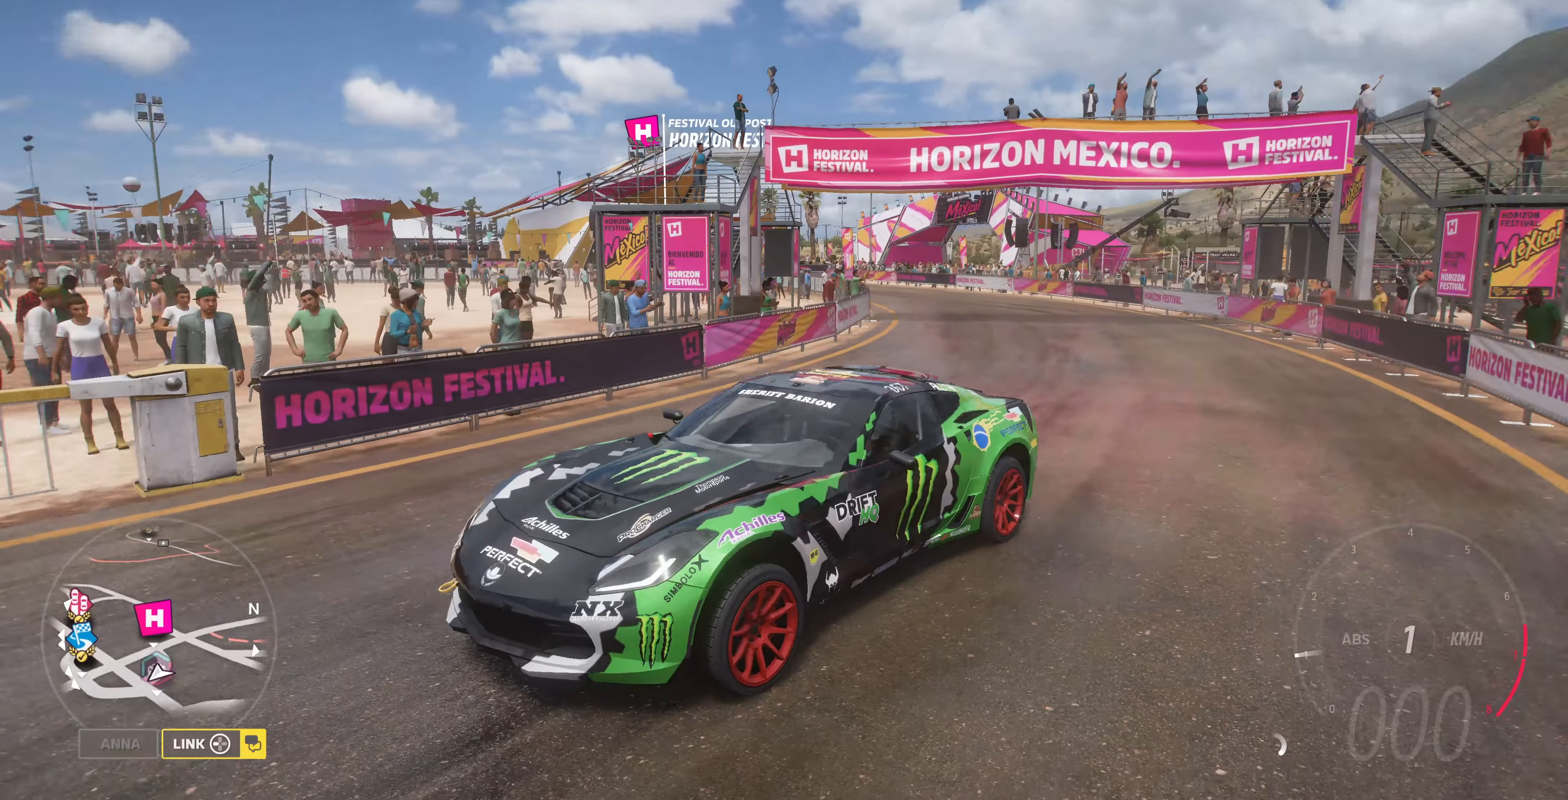
{"buttons": ["R2"], "left_stick": "left", "right_stick": "down-right", "events": [[233, "left_stick", "left"], [300, "R2", "down"]]}
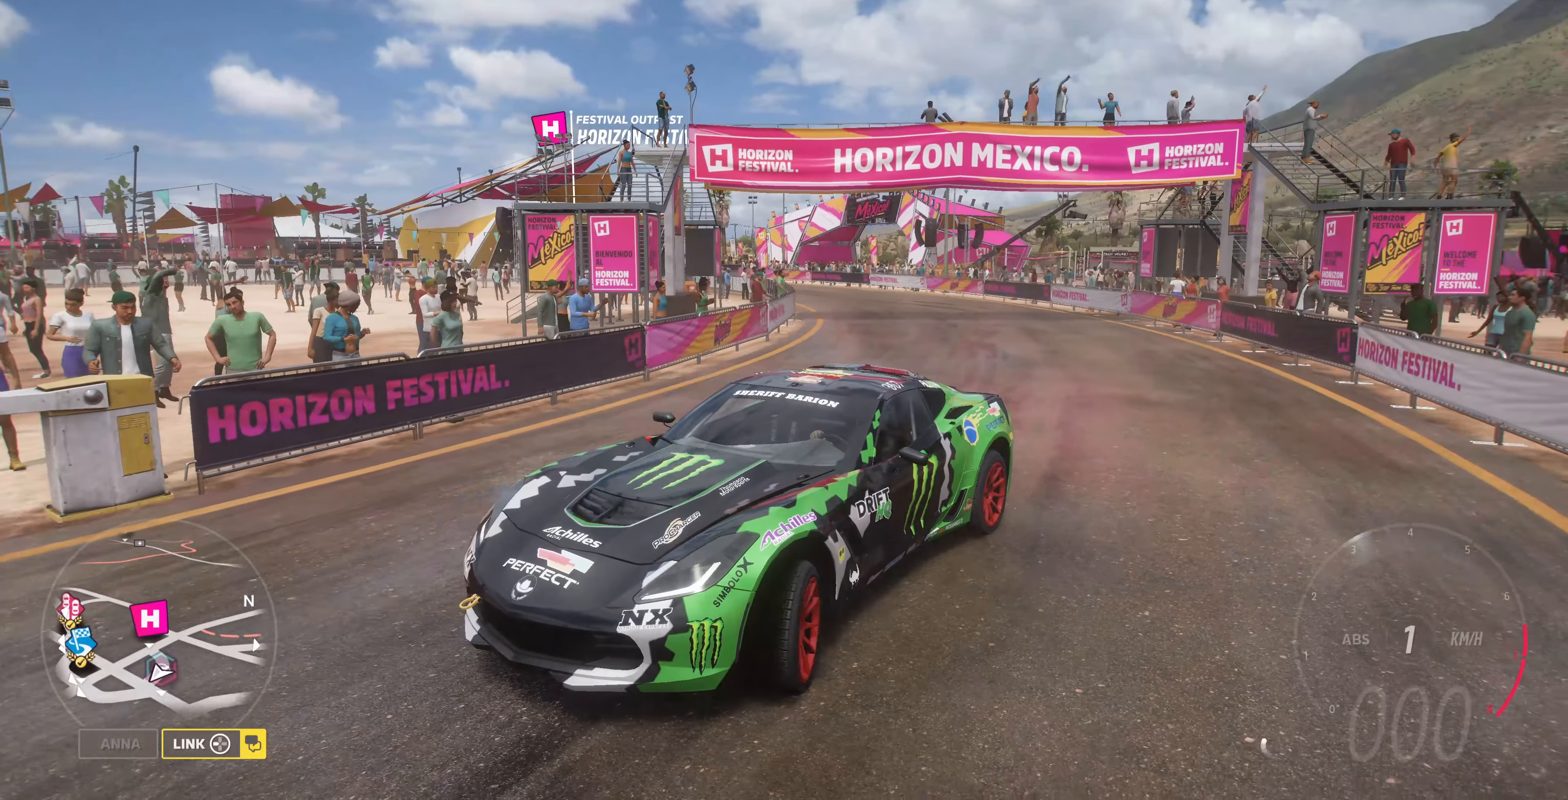
{"buttons": ["R2"], "left_stick": "center", "right_stick": "down-right", "events": [[466, "left_stick", "center"]]}
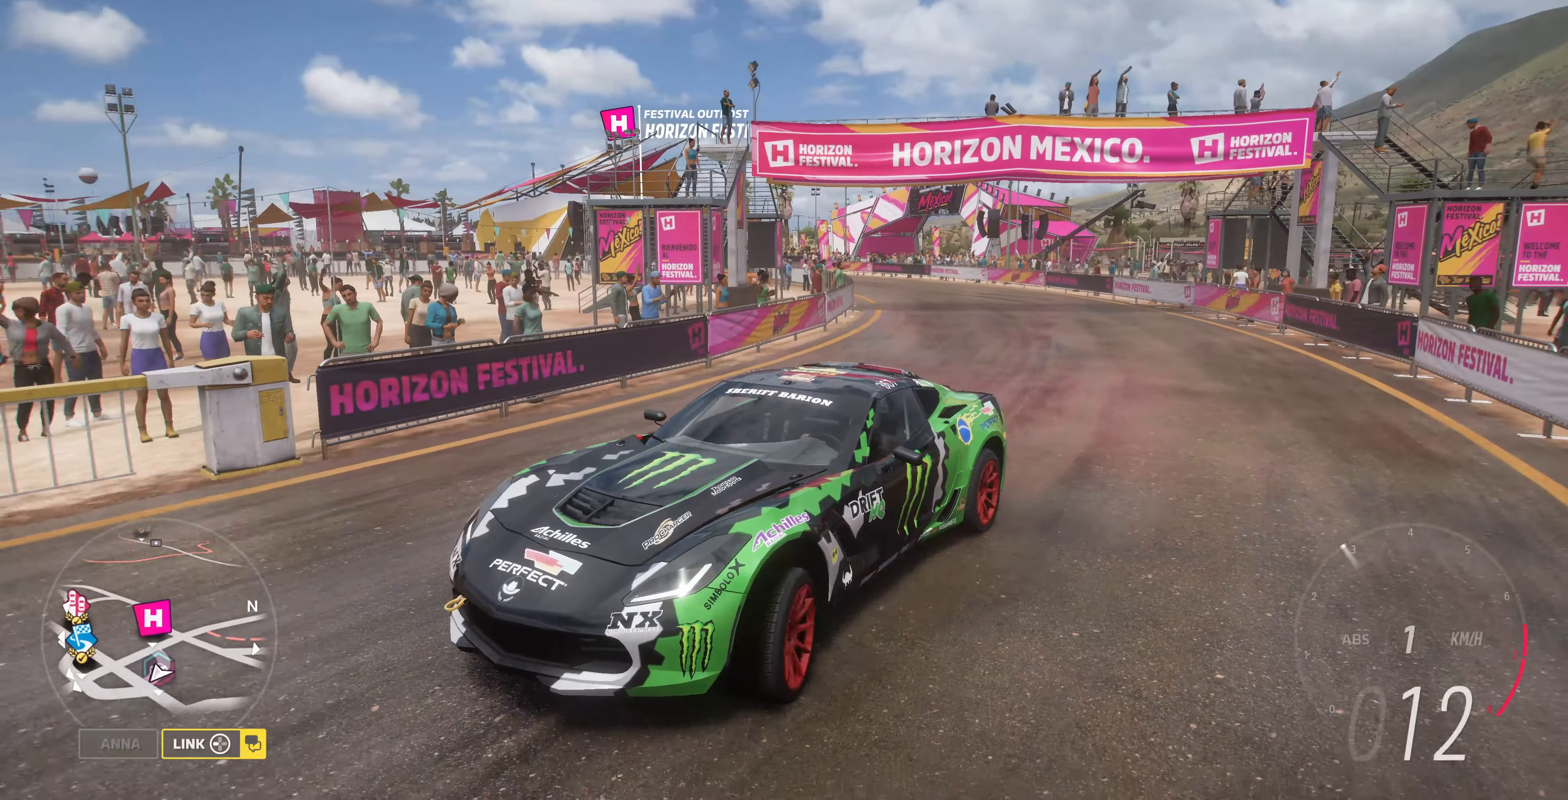
{"buttons": ["R2"], "left_stick": "center", "right_stick": "center", "events": [[266, "right_stick", "center"]]}
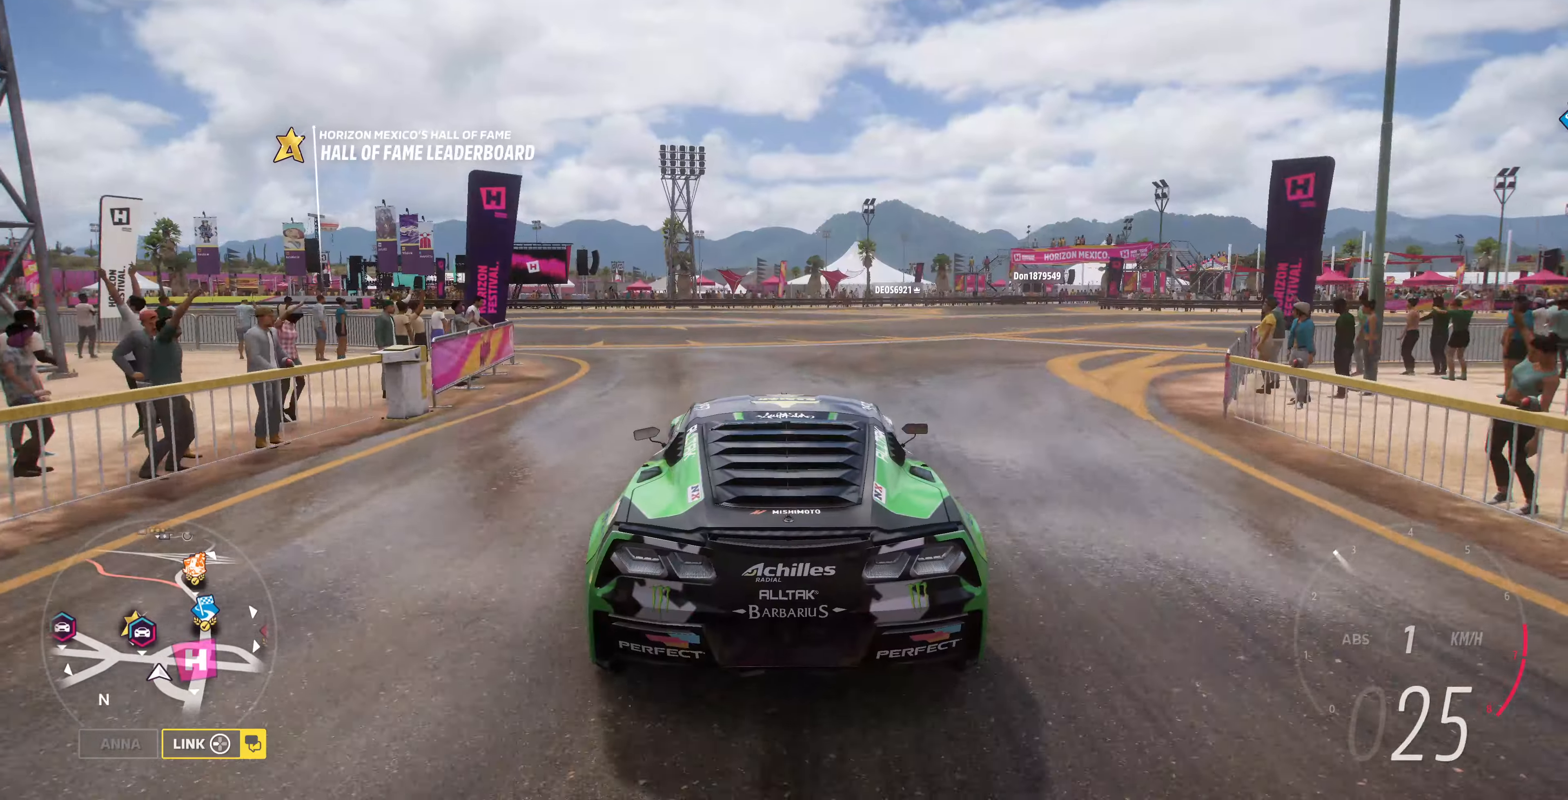
{"buttons": ["R2"], "left_stick": "center", "right_stick": "up", "events": [[400, "right_stick", "up"]]}
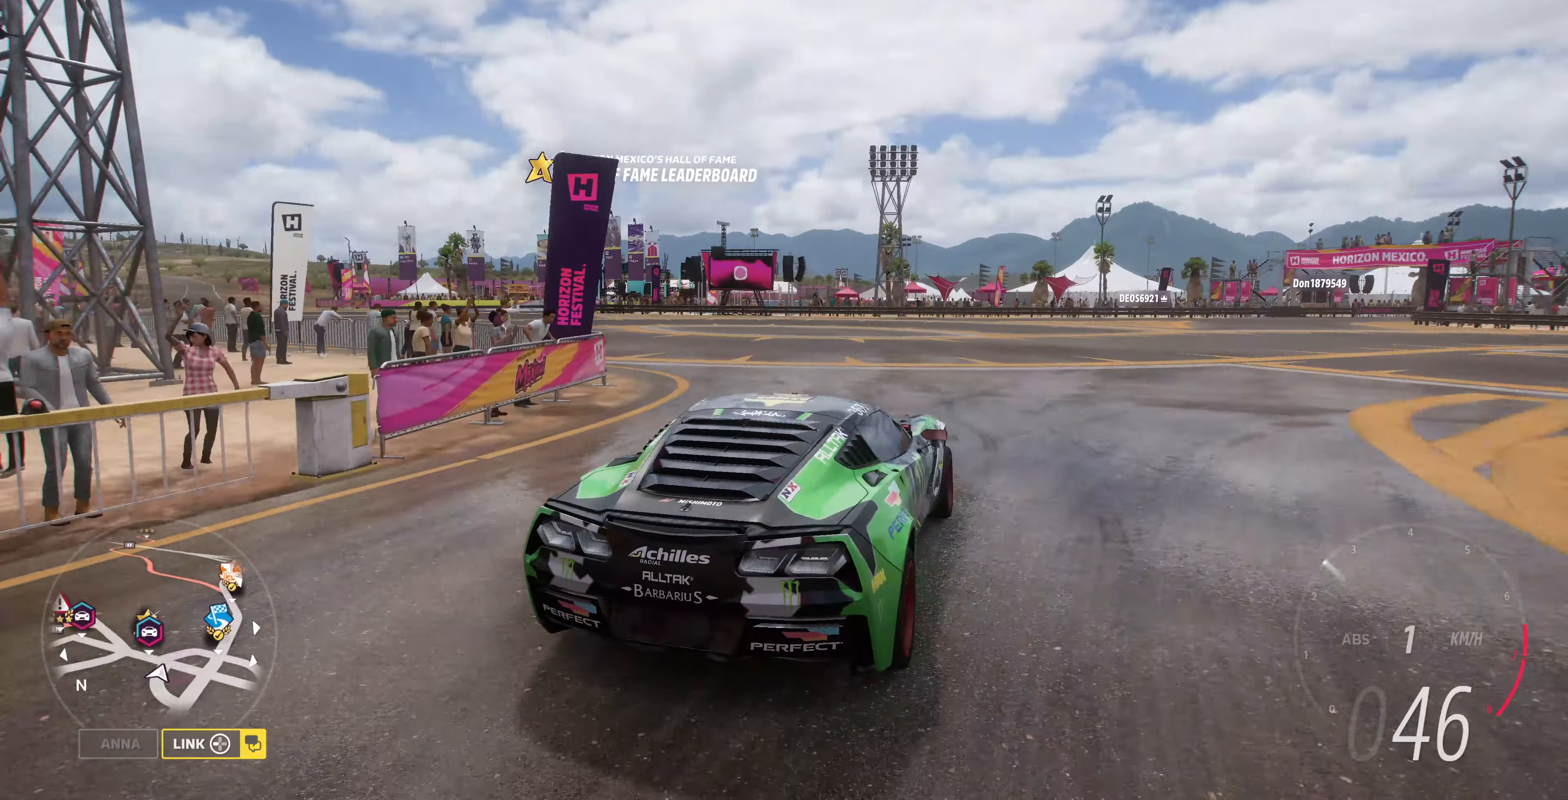
{"buttons": ["R2"], "left_stick": "up-right", "right_stick": "up", "events": [[66, "left_stick", "right"], [166, "left_stick", "up-right"]]}
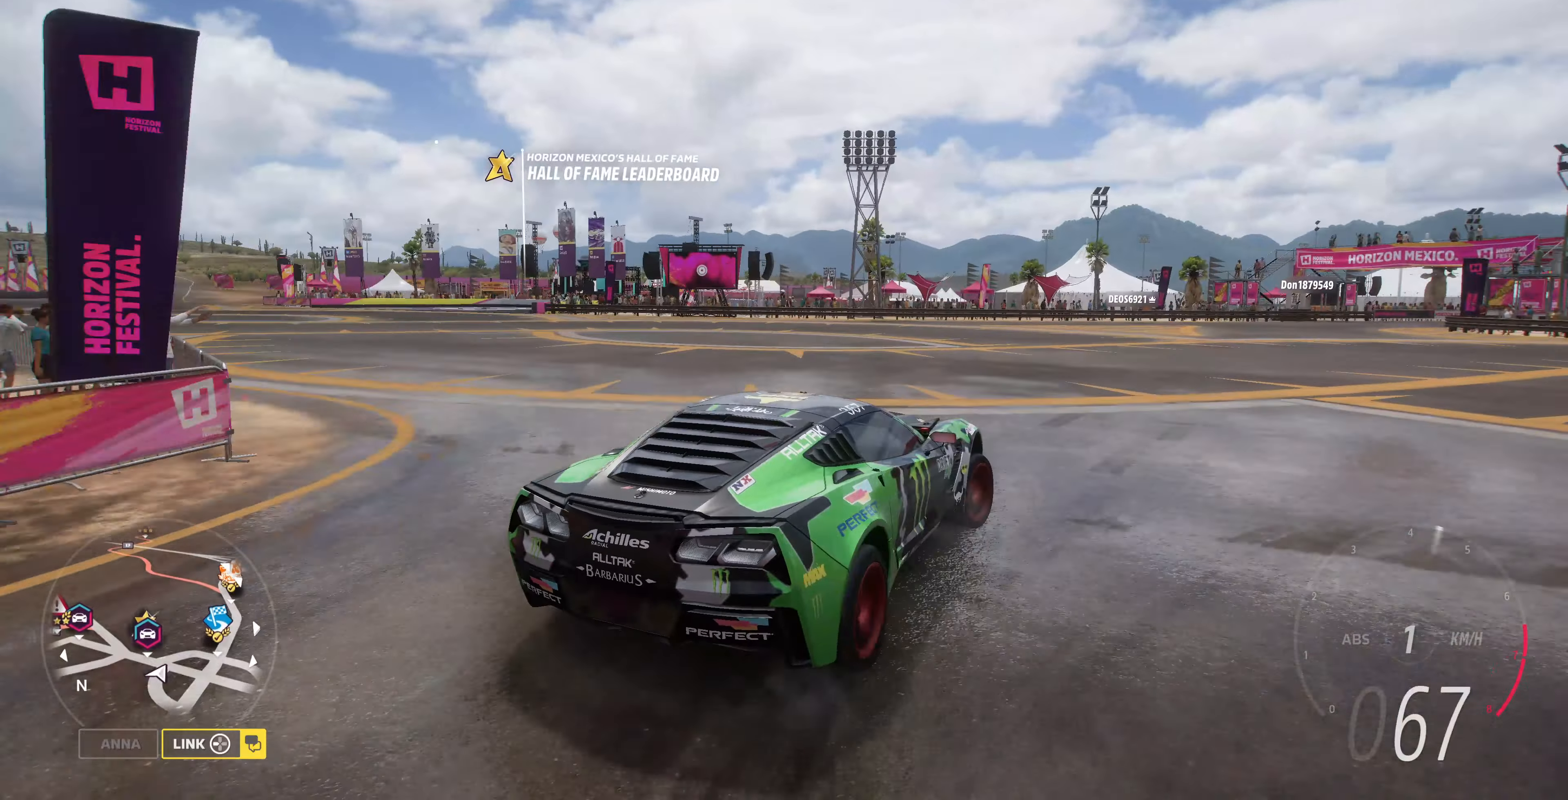
{"buttons": ["R2"], "left_stick": "up-right", "right_stick": "center", "events": [[266, "right_stick", "center"]]}
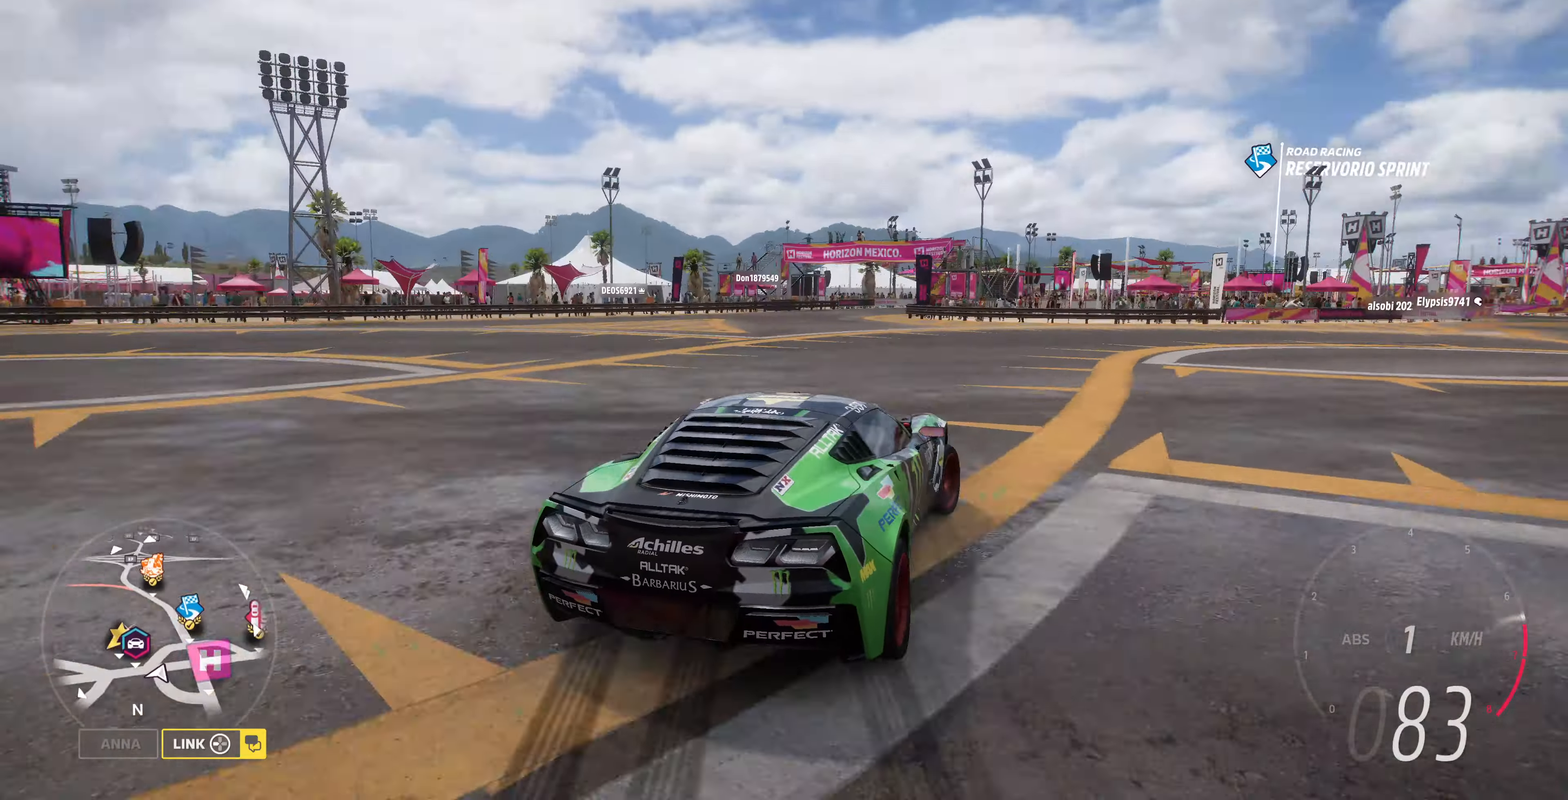
{"buttons": ["R2"], "left_stick": "center", "right_stick": "center", "events": [[333, "left_stick", "up-left"], [500, "left_stick", "center"]]}
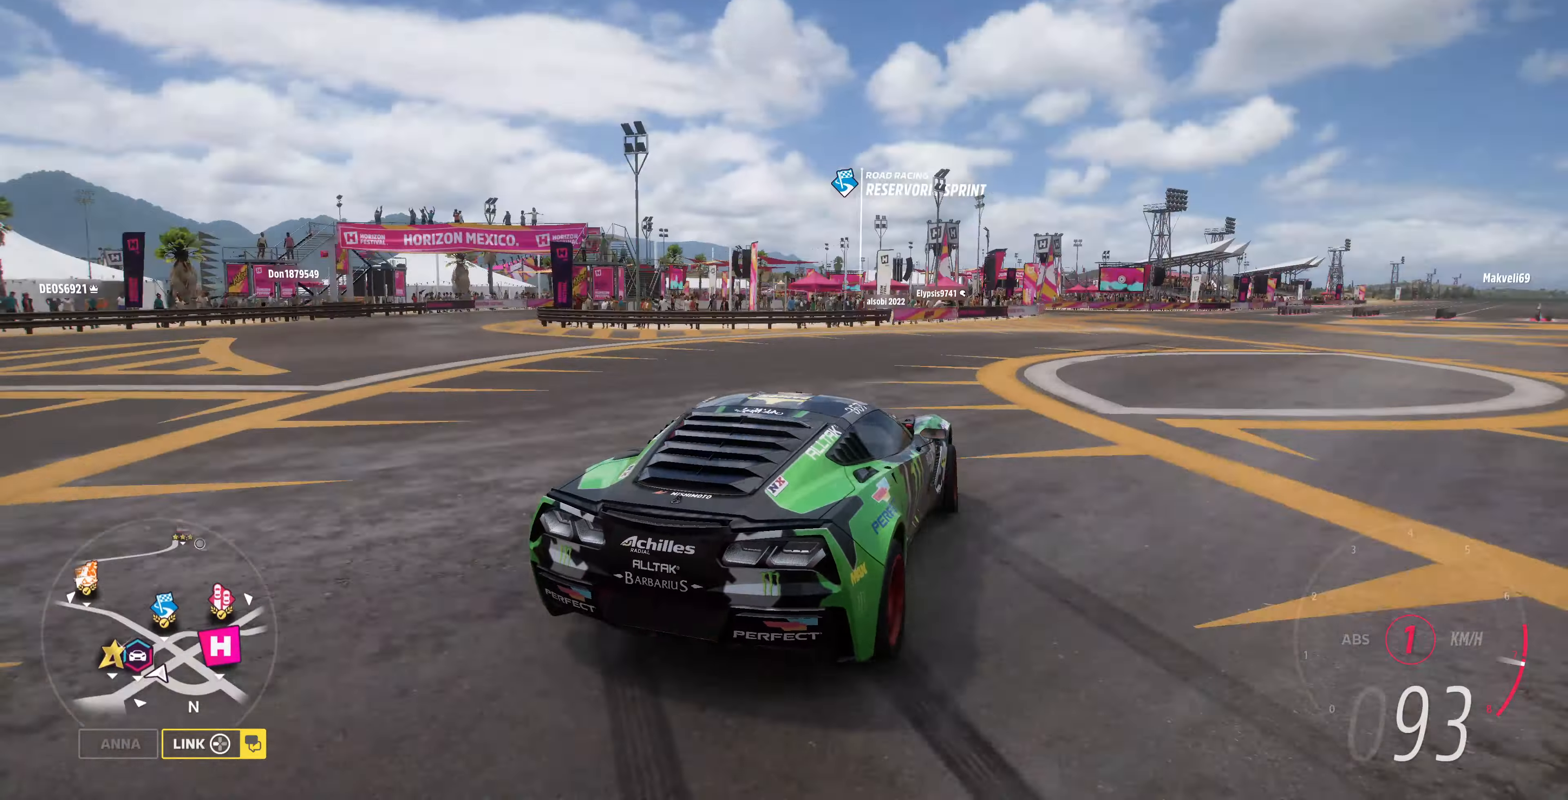
{"buttons": [], "left_stick": "center", "right_stick": "center", "events": [[100, "R2", "up"]]}
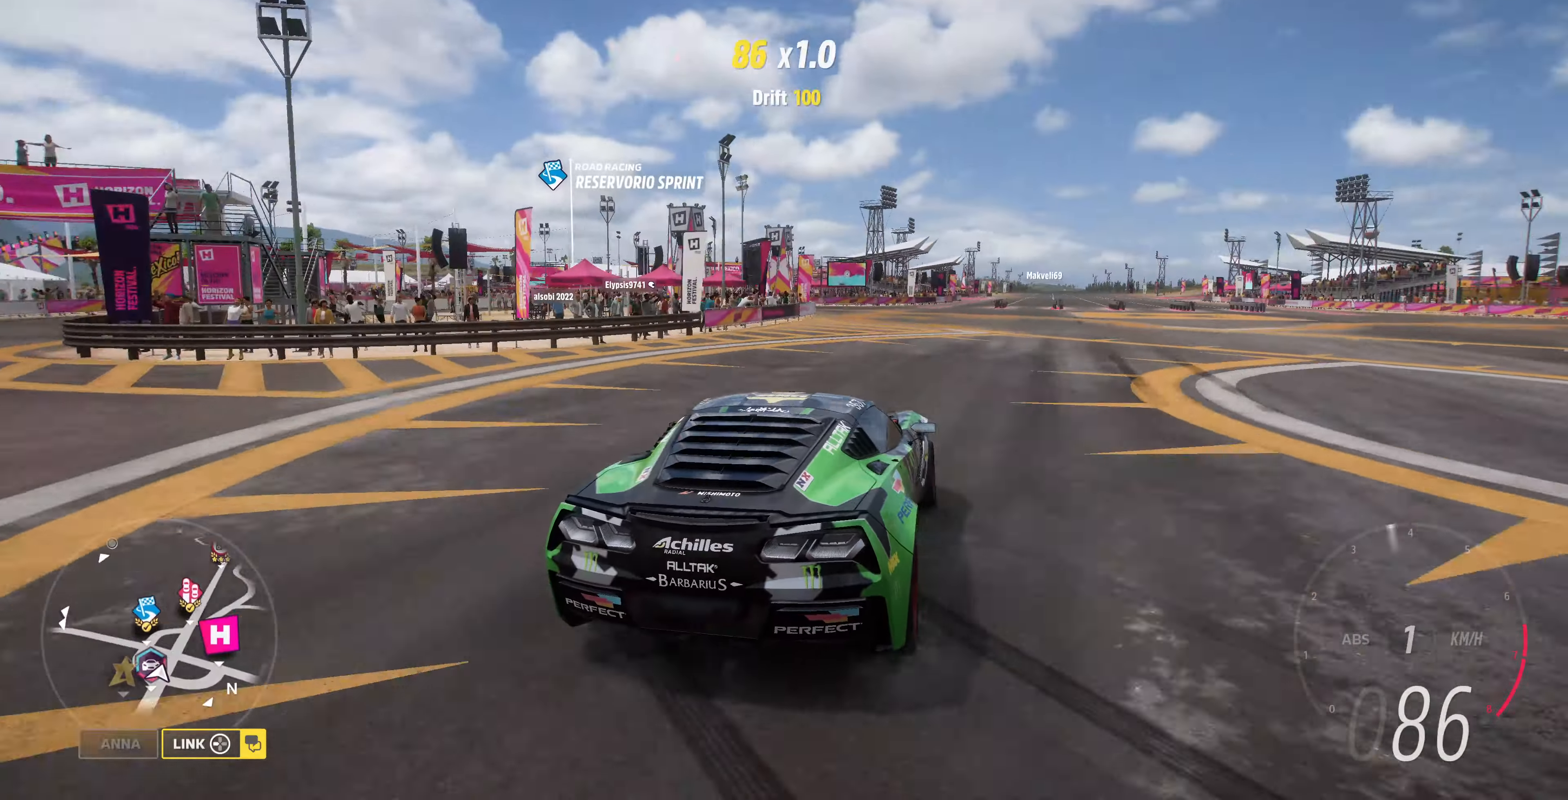
{"buttons": [], "left_stick": "center", "right_stick": "center", "events": []}